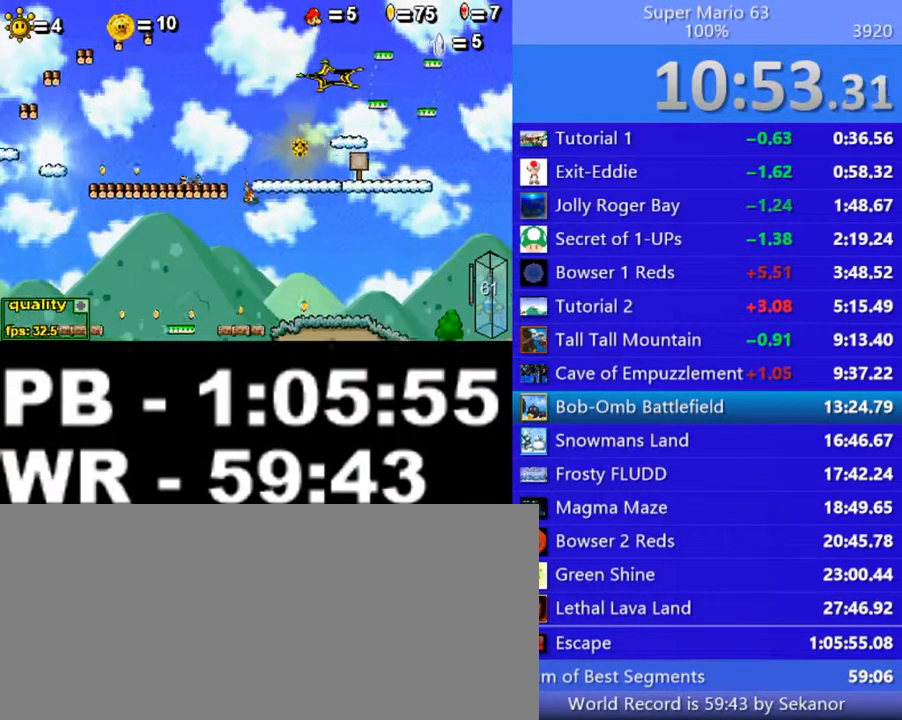
Gameplay with keyboard; each line is a JSON object with the keys held at the frame after it. "events" lists presses ("down") and releases ("up") of ".", "/", "0", "1", "2", "3", "4", "5", "6", "7", "8", "9", "a", "alt_l", "alt_r", "b", "backslash", "backspace", "c", "caps_lock", "comma", "ctrl_l", "ctrl_r", "d", "down", "e", "equals", "escape", "f", "f1", "f10", "f11", "f12", "f2", "f3", "f4", "f5", "f6", "f7", "f8", "f9", "g", "h", "i", "j", "k", "l", "lbracket", "left", "m", "minus", "n", "o", "p", "q", "quote", "r", "rbracket", "return", "right", "s", "semicolon", "shift_l", "shift_r", "space", "super", "t", "tab", "tilde", "u", "up", "v", "w", "x", "y" and "z" between this image and that frame as [ms after this image, input, new state], when the widget could be followed in between. No other keys are recorded. Mouse input is not recorded.
{"keys": ["c"], "events": [[50, "z", "up"], [200, "left", "down"], [200, "right", "up"], [400, "up", "down"], [450, "up", "up"], [500, "c", "down"], [500, "left", "up"]]}
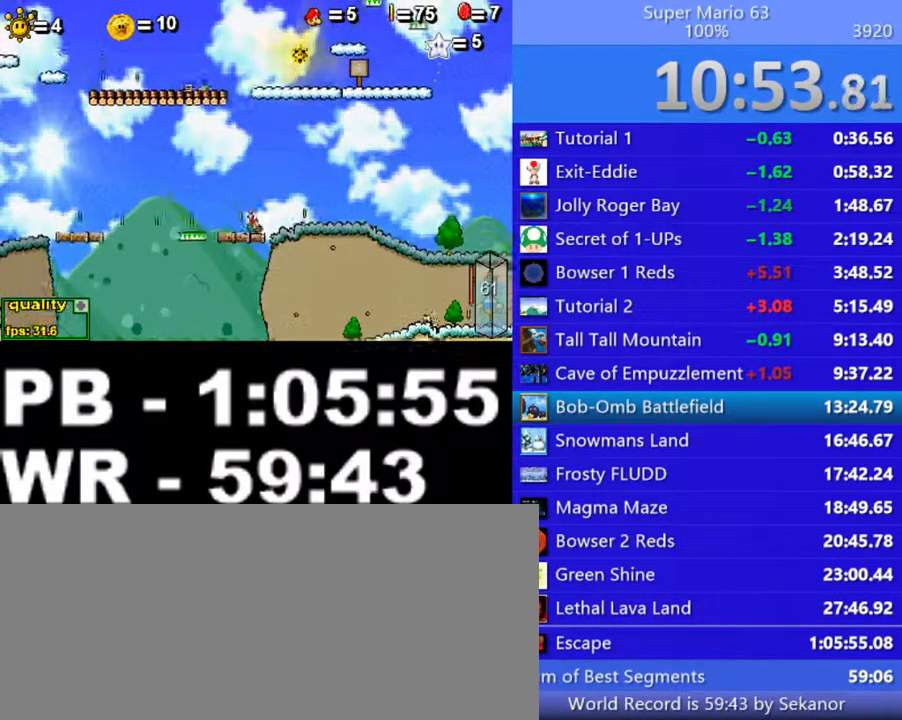
{"keys": ["c", "up"], "events": [[50, "up", "down"], [100, "up", "up"], [150, "up", "down"], [200, "up", "up"], [250, "up", "down"], [300, "up", "up"], [350, "up", "down"], [450, "up", "up"], [500, "up", "down"]]}
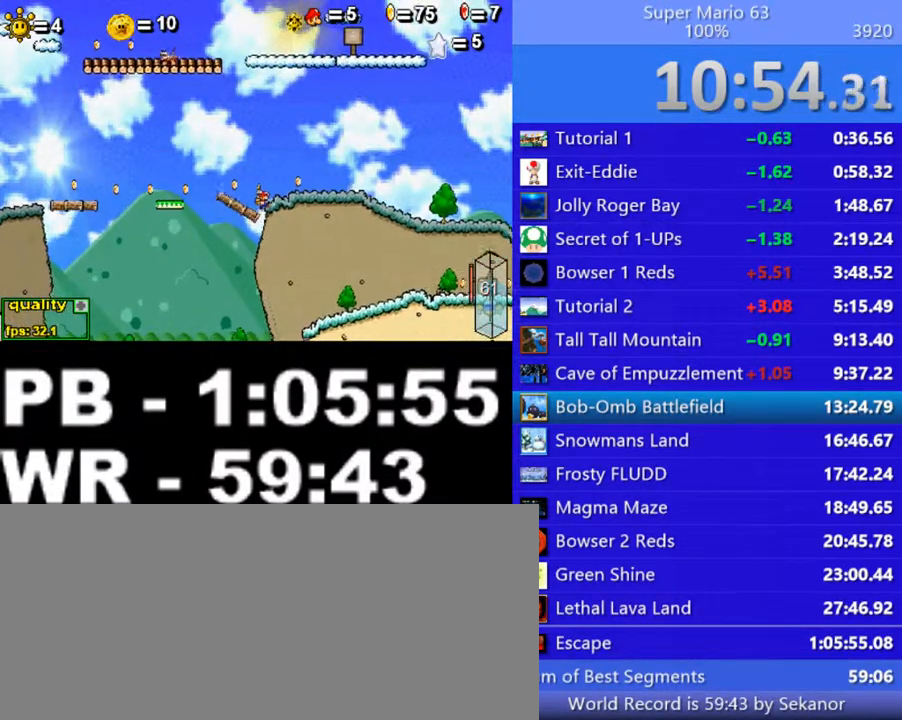
{"keys": [], "events": [[250, "left", "down"], [400, "left", "up"], [400, "up", "up"], [450, "c", "up"]]}
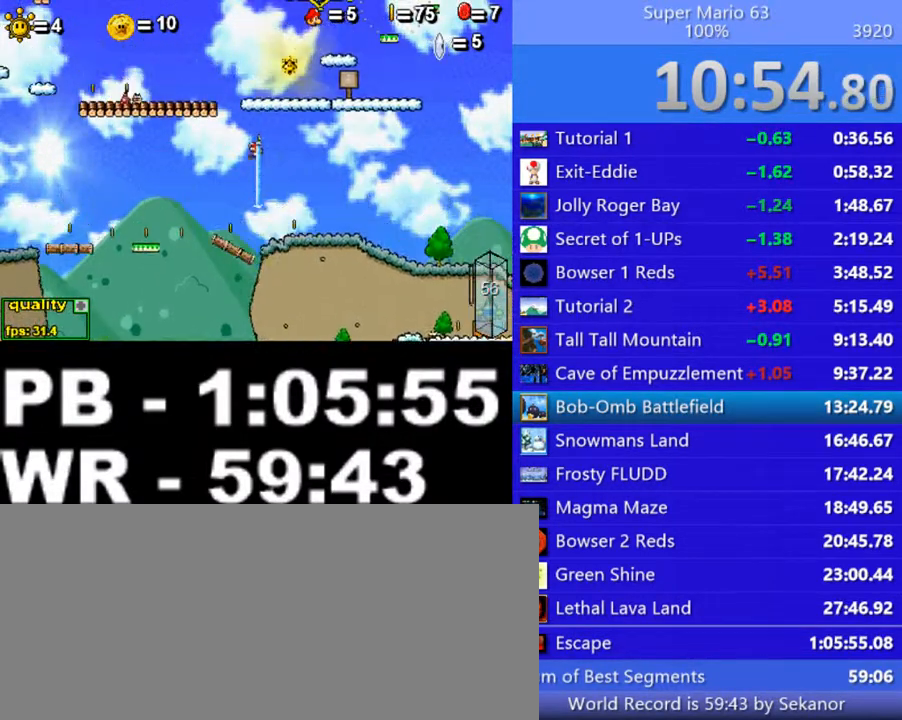
{"keys": ["right", "z"], "events": [[150, "right", "down"], [250, "z", "down"]]}
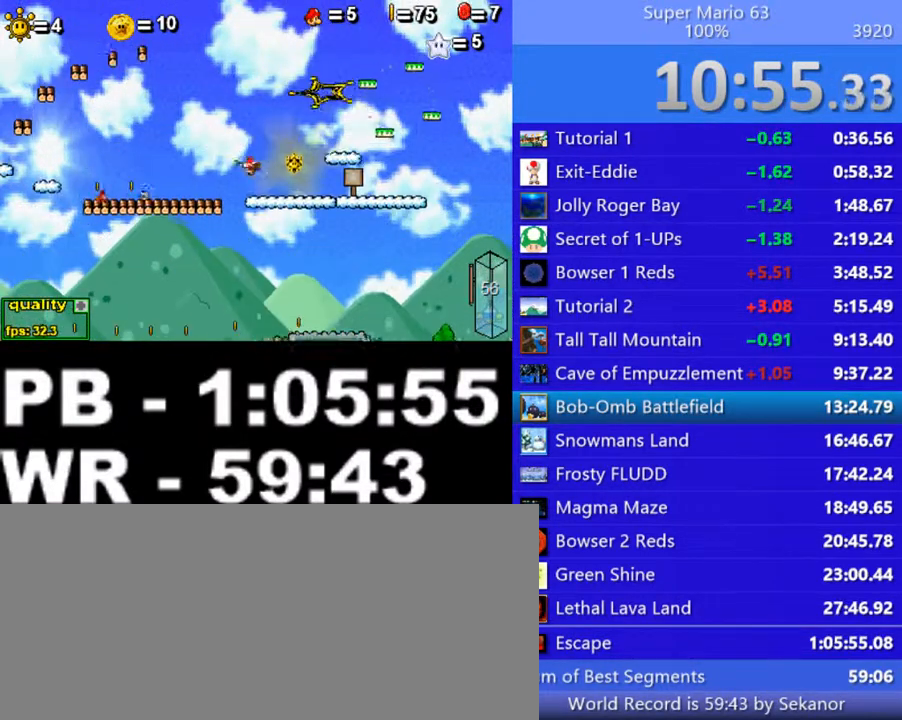
{"keys": [], "events": [[200, "z", "up"], [350, "right", "up"]]}
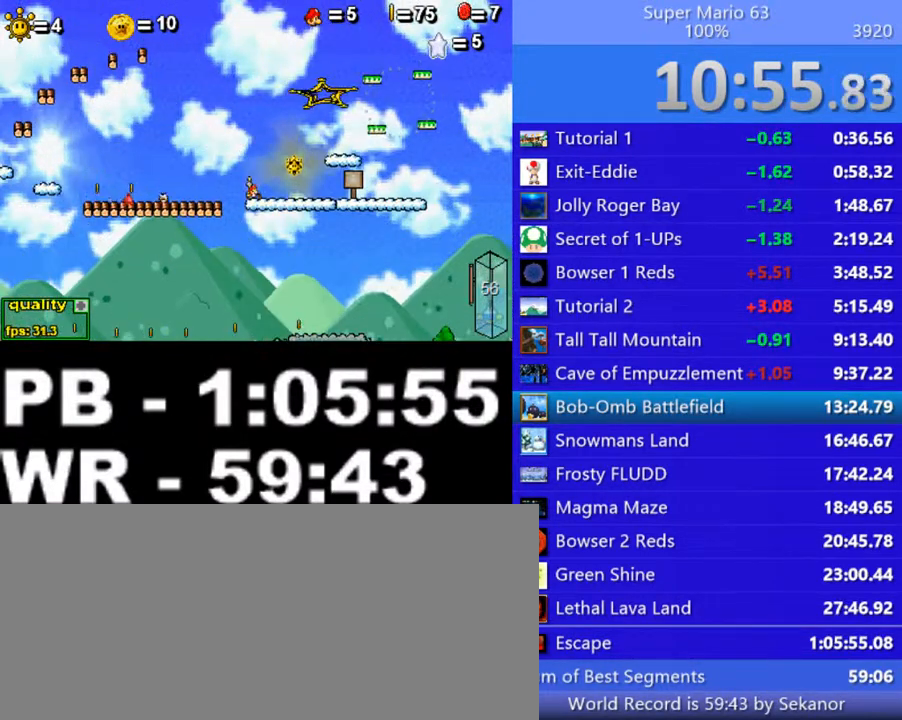
{"keys": [], "events": [[300, "up", "down"], [350, "shift_l", "down"], [350, "up", "up"], [400, "shift_l", "up"]]}
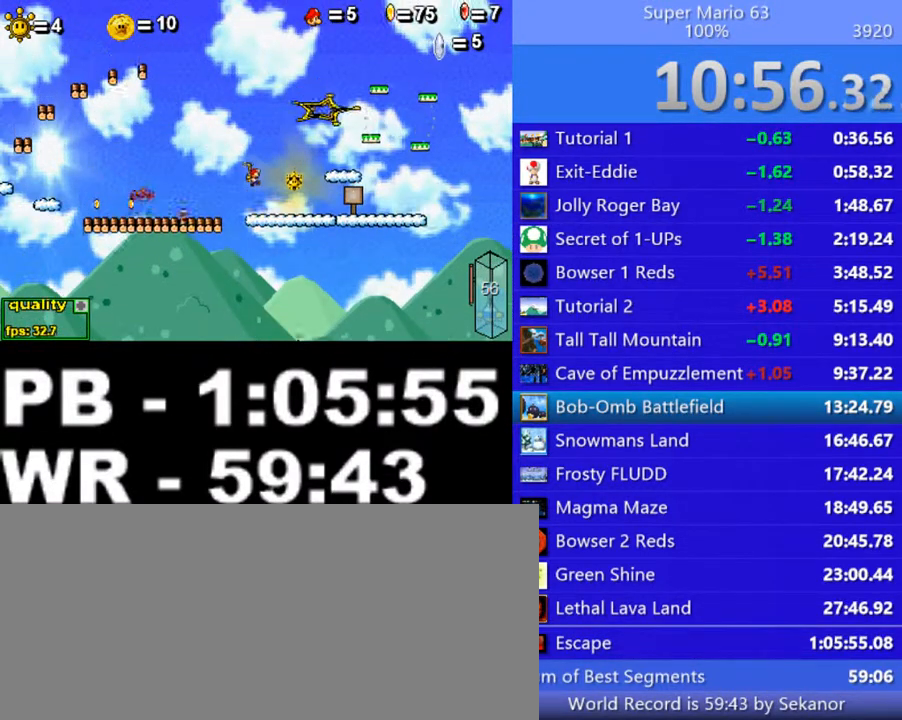
{"keys": [], "events": []}
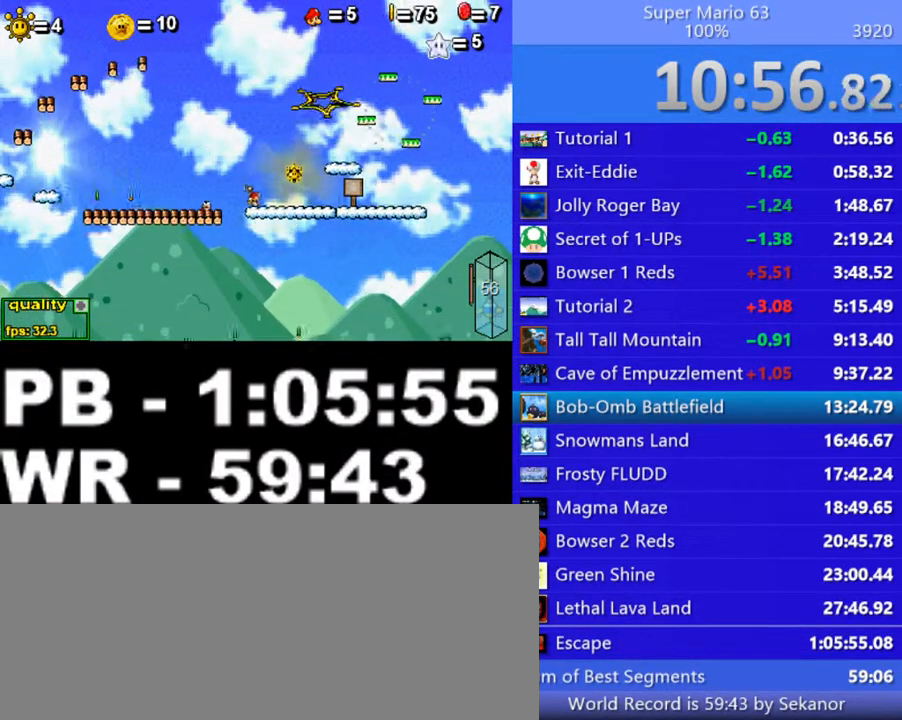
{"keys": [], "events": [[50, "up", "down"], [200, "up", "up"]]}
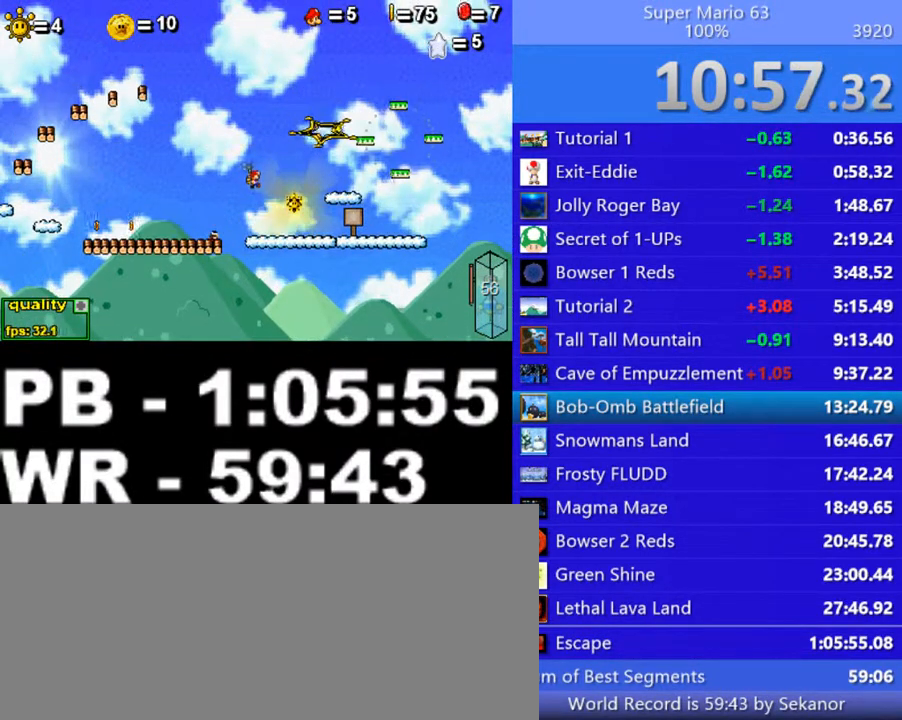
{"keys": ["right"], "events": [[150, "right", "down"]]}
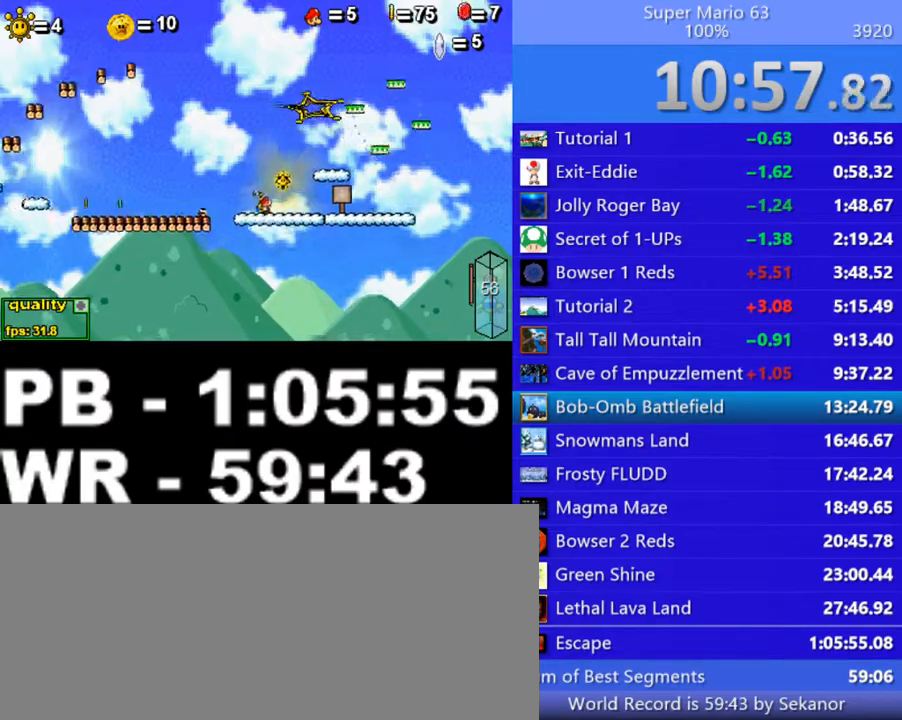
{"keys": [], "events": [[100, "up", "down"], [150, "p", "down"], [300, "right", "up"], [300, "up", "up"], [450, "p", "up"]]}
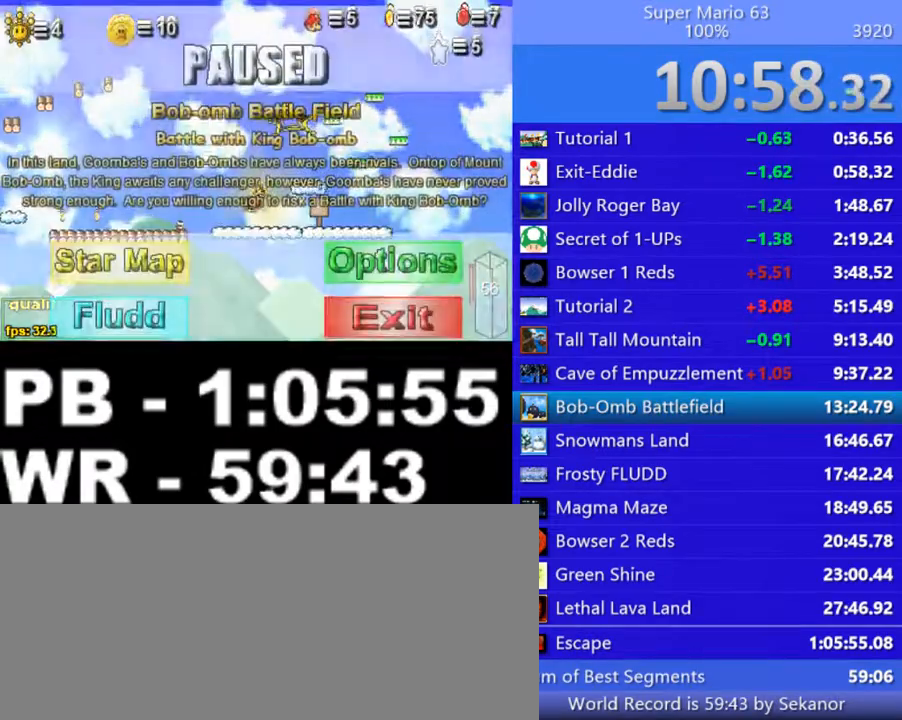
{"keys": [], "events": [[150, "p", "down"], [250, "p", "up"]]}
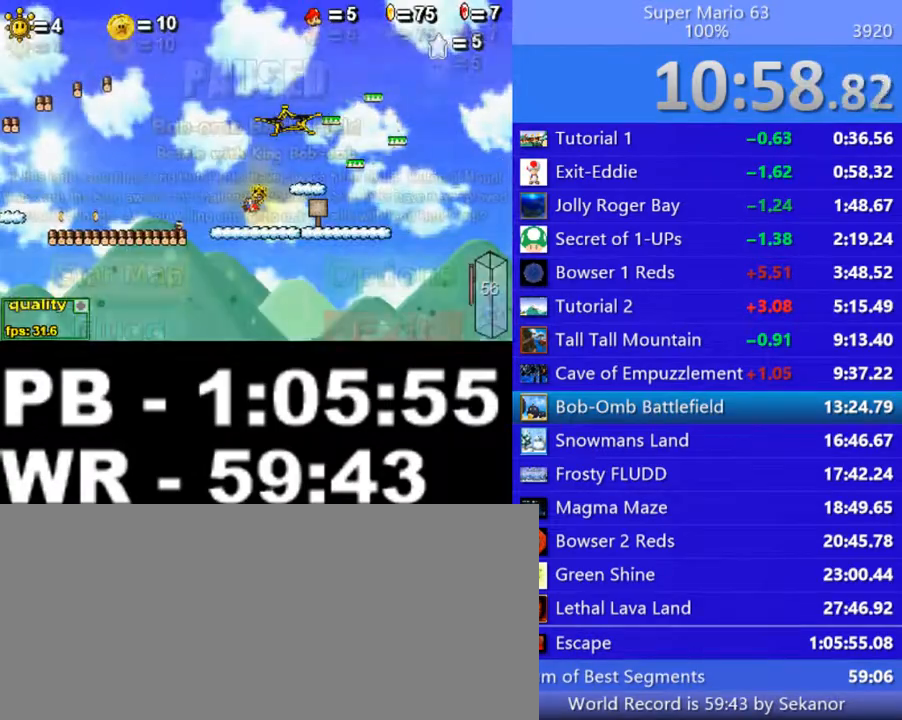
{"keys": [], "events": [[100, "p", "down"], [100, "right", "down"], [100, "up", "down"], [350, "right", "up"], [350, "up", "up"], [400, "p", "up"]]}
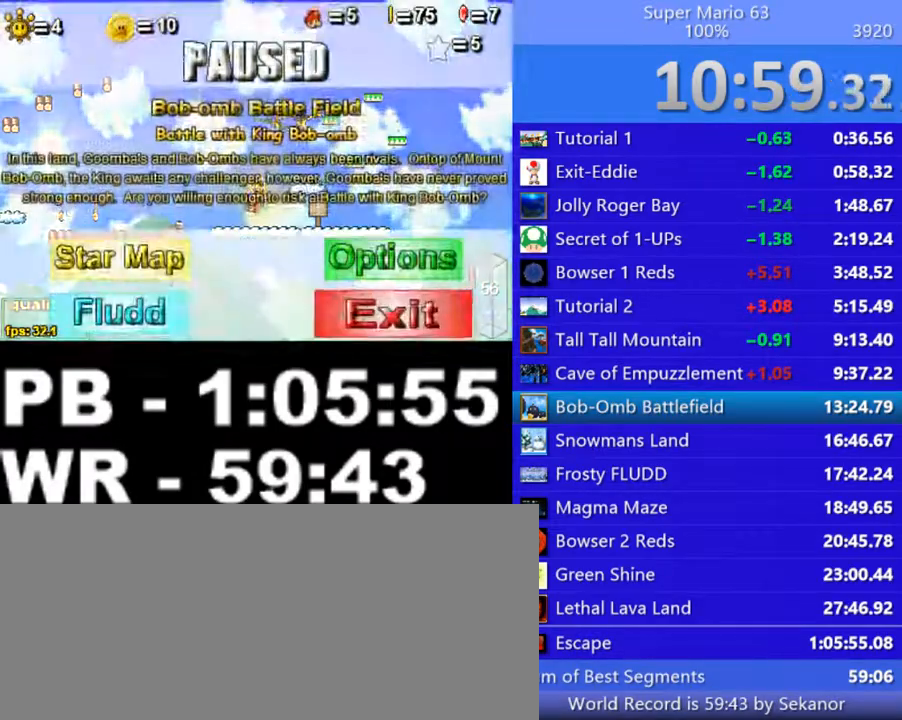
{"keys": [], "events": [[150, "p", "down"], [200, "p", "up"]]}
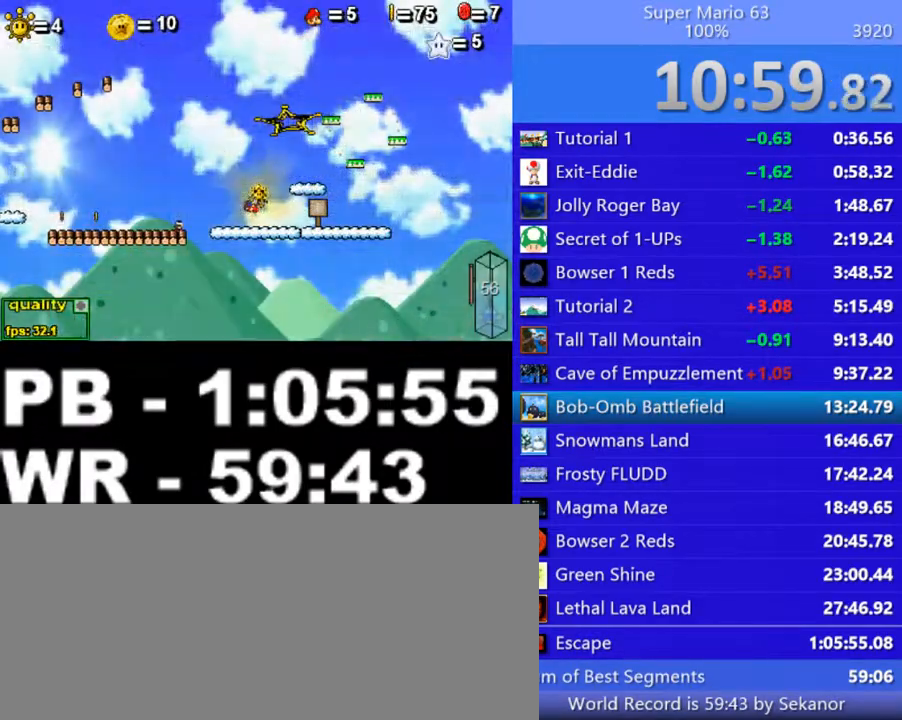
{"keys": [], "events": [[50, "p", "down"], [50, "right", "down"], [50, "up", "down"], [300, "up", "up"], [350, "p", "up"], [350, "right", "up"]]}
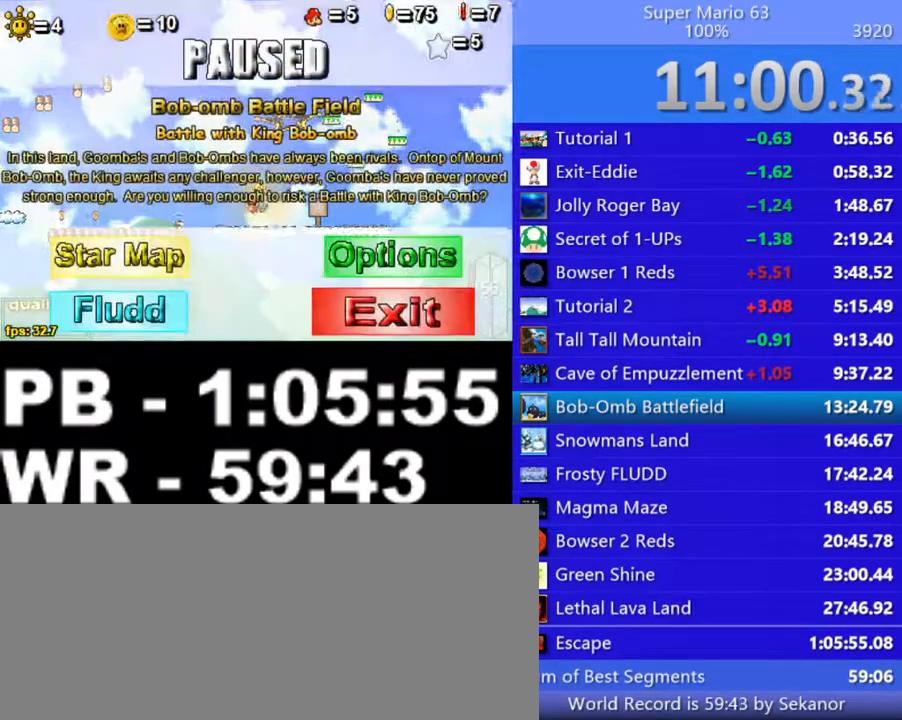
{"keys": [], "events": [[100, "p", "down"], [200, "p", "up"]]}
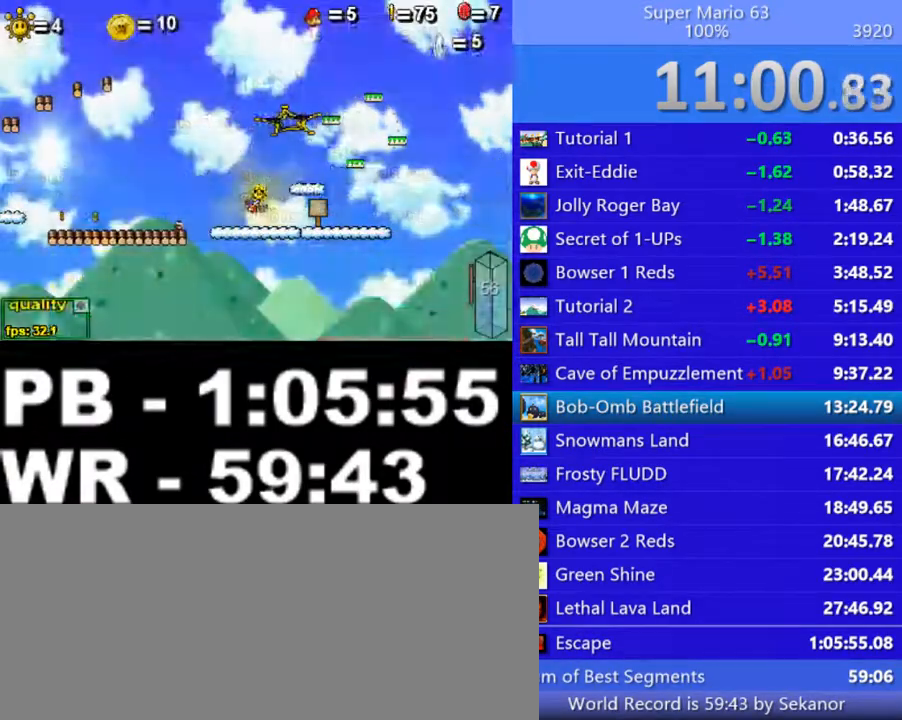
{"keys": [], "events": [[50, "p", "down"], [50, "right", "down"], [50, "up", "down"], [300, "up", "up"], [350, "p", "up"], [350, "right", "up"]]}
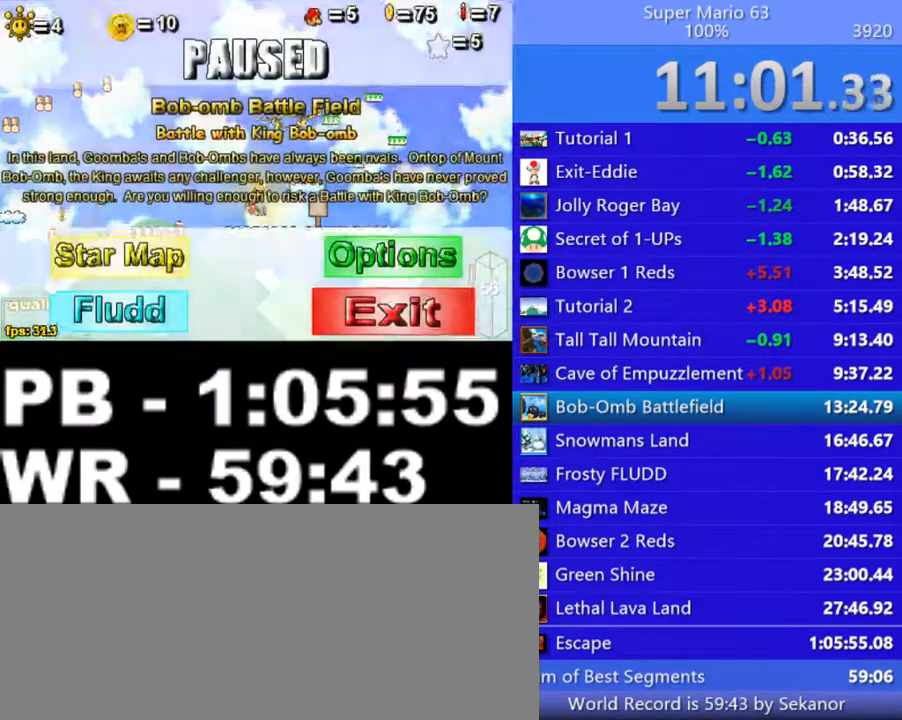
{"keys": [], "events": [[100, "p", "down"], [200, "p", "up"]]}
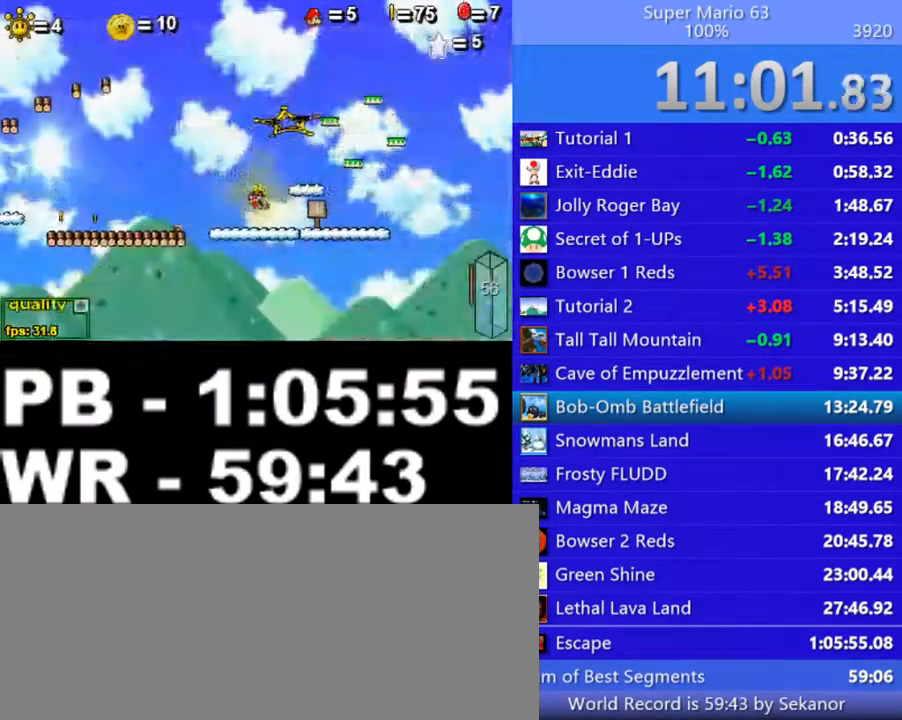
{"keys": ["down"], "events": [[50, "p", "down"], [50, "right", "down"], [50, "up", "down"], [300, "up", "up"], [350, "right", "up"], [400, "down", "down"], [400, "p", "up"], [450, "p", "down"], [500, "p", "up"]]}
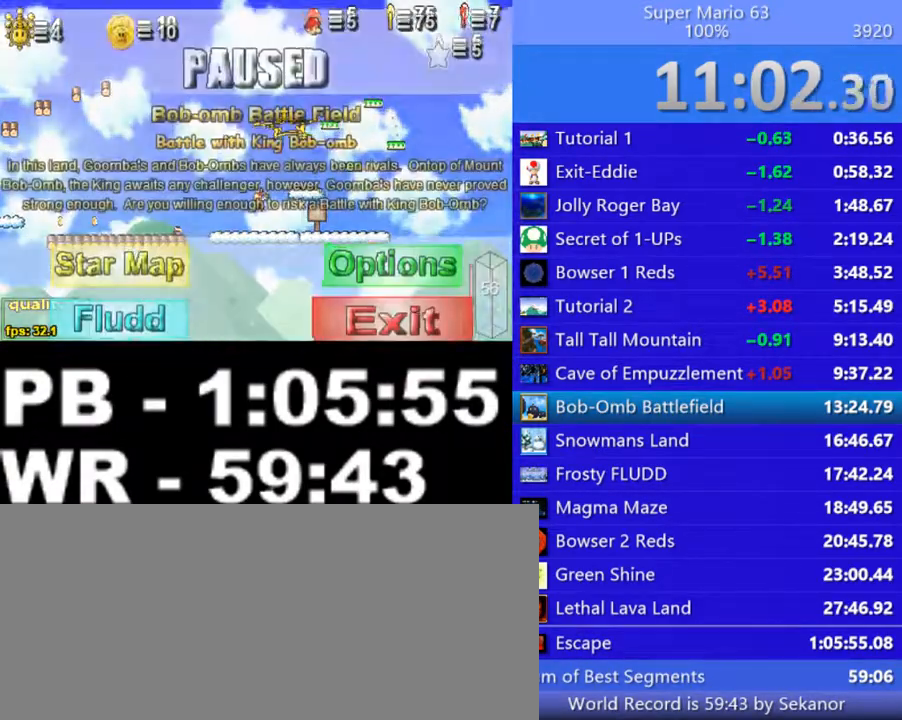
{"keys": ["down", "right"], "events": [[250, "right", "down"]]}
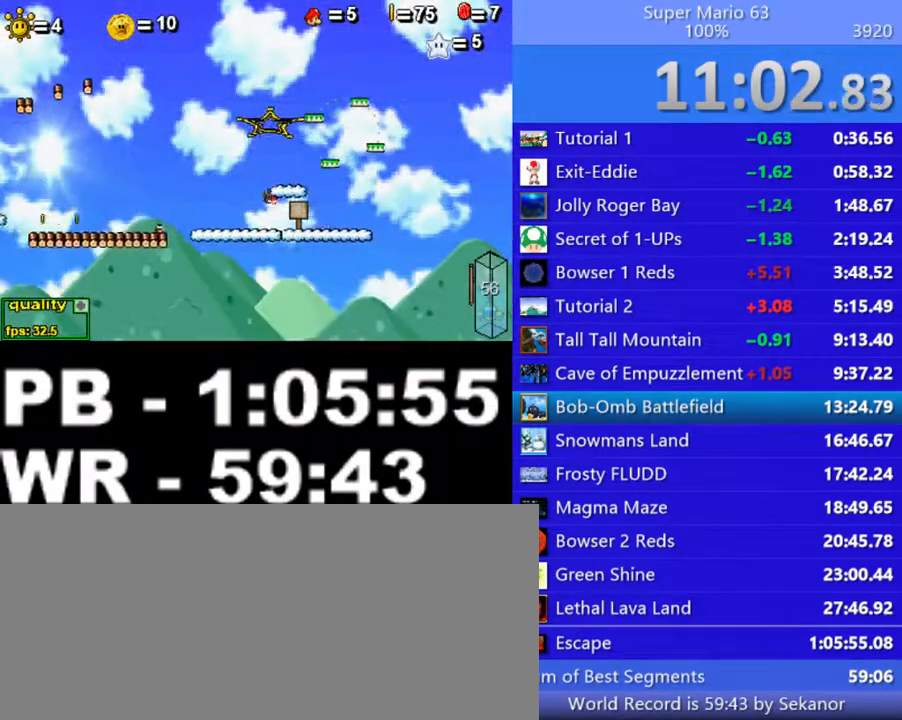
{"keys": ["c", "right"], "events": [[50, "down", "up"], [100, "up", "down"], [200, "up", "up"], [250, "up", "down"], [400, "c", "down"], [500, "up", "up"]]}
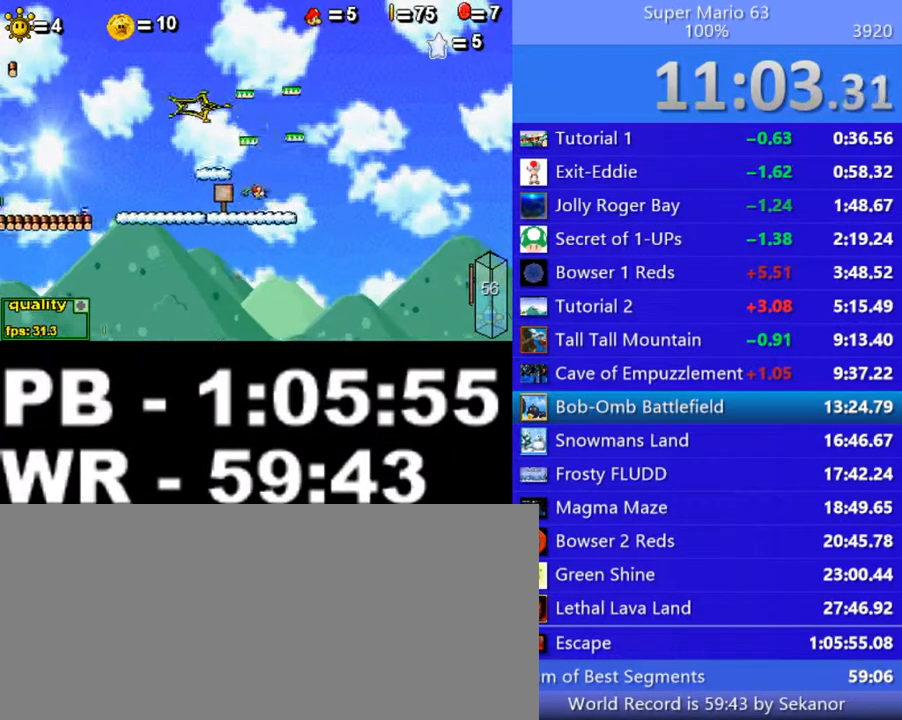
{"keys": ["c", "right"], "events": []}
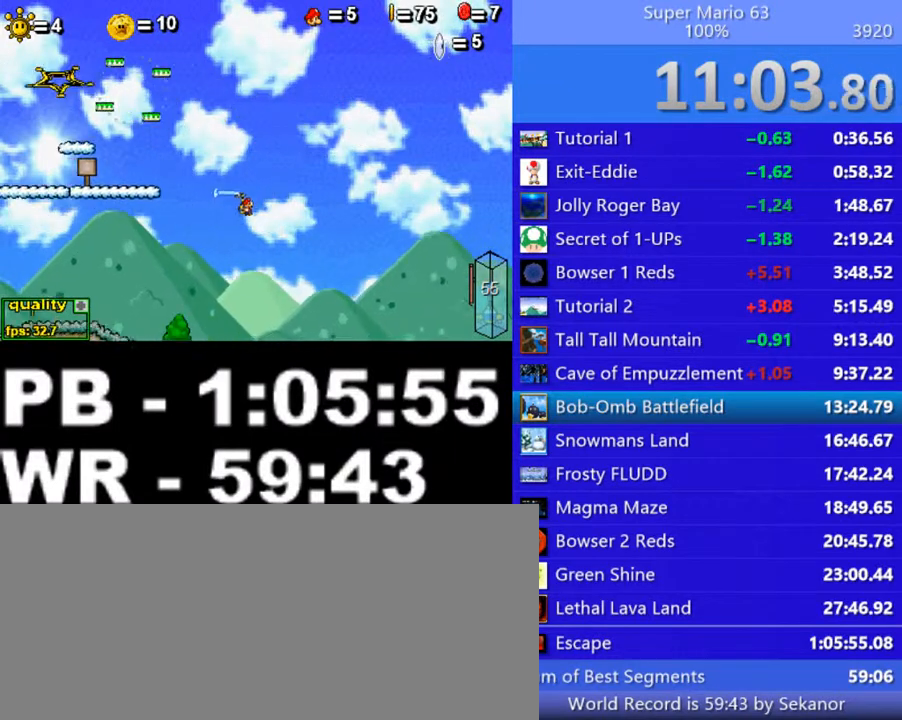
{"keys": [], "events": [[300, "c", "up"], [300, "right", "up"]]}
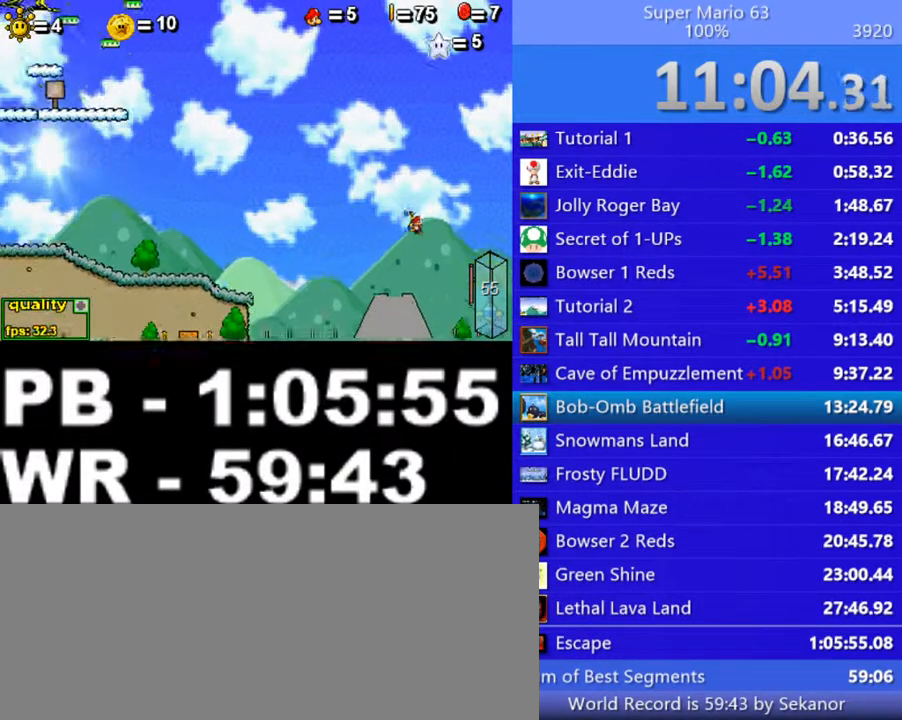
{"keys": [], "events": [[300, "p", "down"], [300, "right", "down"], [350, "right", "up"], [400, "p", "up"], [400, "right", "down"], [450, "p", "down"], [500, "p", "up"], [500, "right", "up"]]}
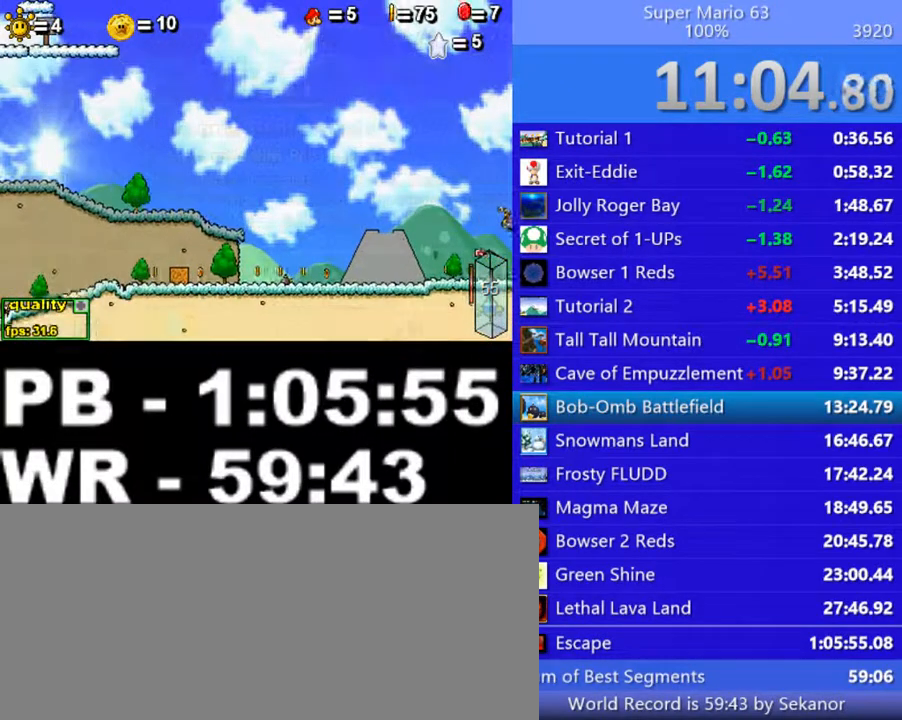
{"keys": ["p", "right"], "events": [[50, "p", "down"], [50, "right", "down"], [100, "p", "up"], [100, "right", "up"], [150, "p", "down"], [150, "right", "down"], [250, "p", "up"], [250, "right", "up"], [300, "p", "down"], [300, "right", "down"], [350, "p", "up"], [350, "right", "up"], [400, "p", "down"], [400, "right", "down"], [450, "p", "up"], [450, "right", "up"], [500, "p", "down"], [500, "right", "down"]]}
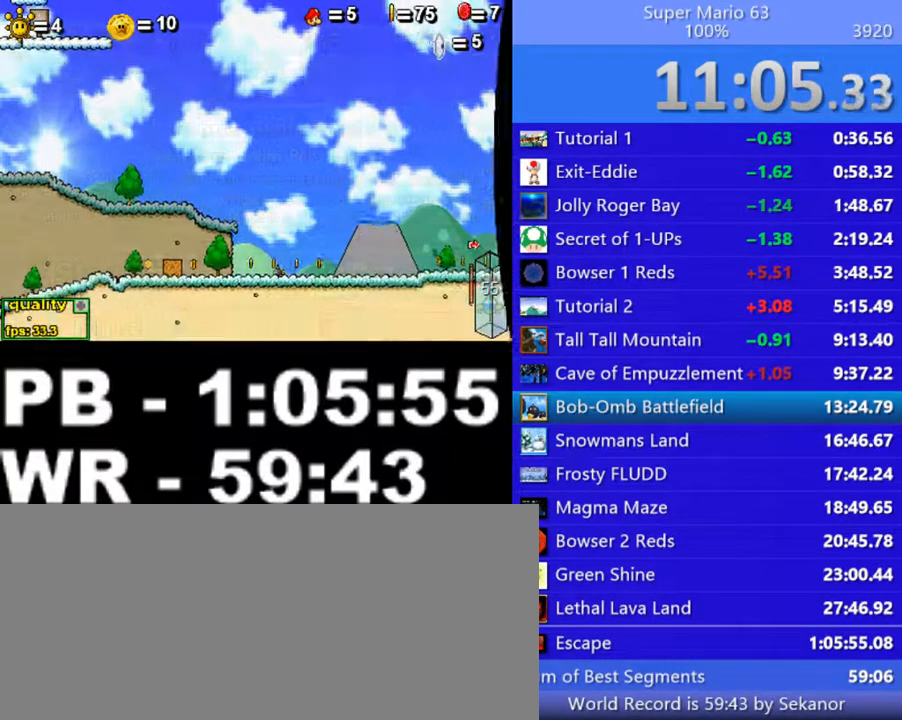
{"keys": ["right"], "events": [[50, "p", "up"], [50, "right", "up"], [150, "p", "down"], [150, "right", "down"], [200, "p", "up"], [200, "right", "up"], [250, "p", "down"], [250, "right", "down"], [300, "p", "up"], [300, "right", "up"], [350, "p", "down"], [350, "right", "down"], [400, "right", "up"], [450, "p", "up"], [500, "right", "down"]]}
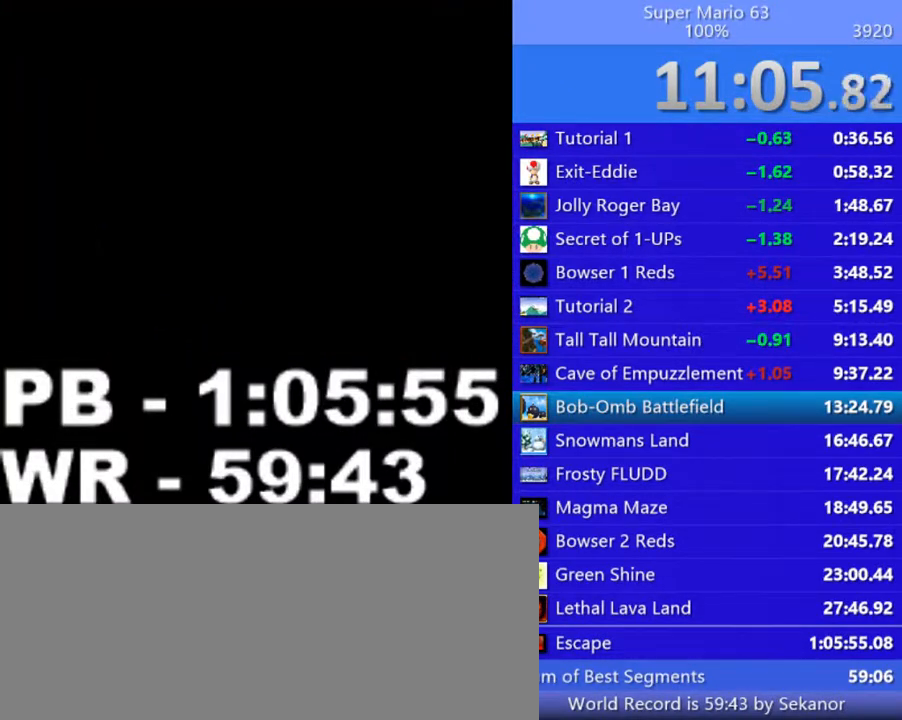
{"keys": ["shift_l"], "events": [[50, "right", "up"], [100, "right", "down"], [150, "right", "up"], [200, "right", "down"], [250, "right", "up"], [500, "shift_l", "down"]]}
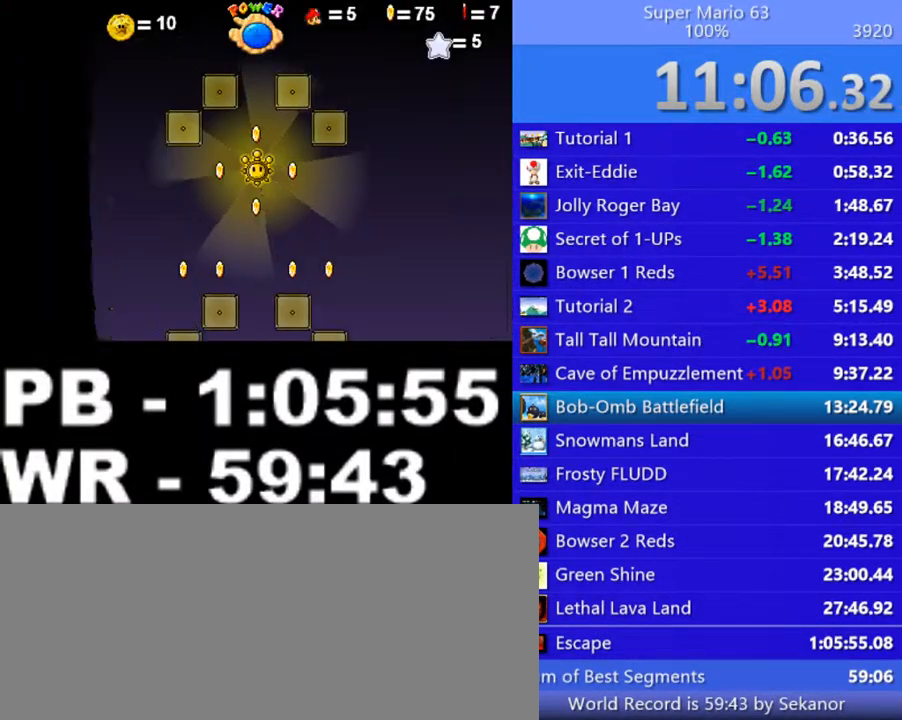
{"keys": [], "events": [[50, "shift_l", "up"], [250, "shift_l", "down"], [350, "shift_l", "up"], [400, "shift_l", "down"], [500, "shift_l", "up"]]}
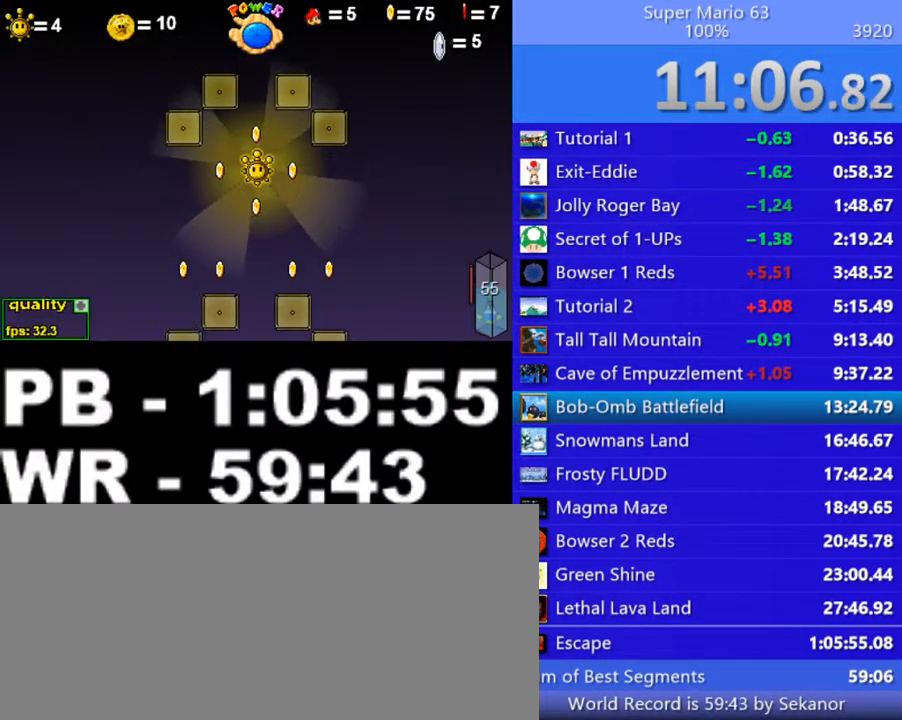
{"keys": [], "events": []}
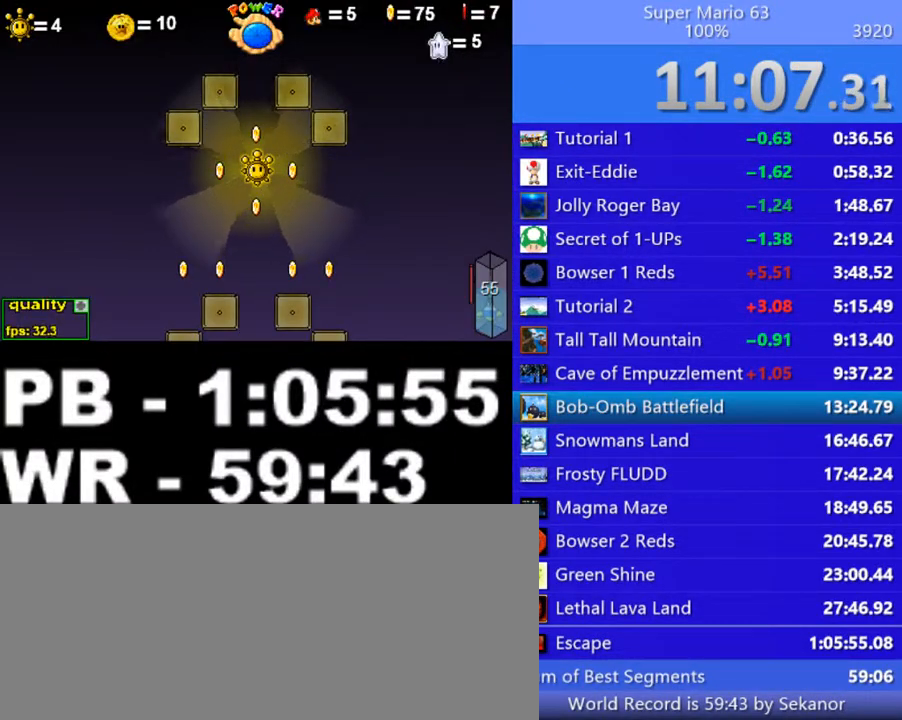
{"keys": ["minus"], "events": [[400, "minus", "down"]]}
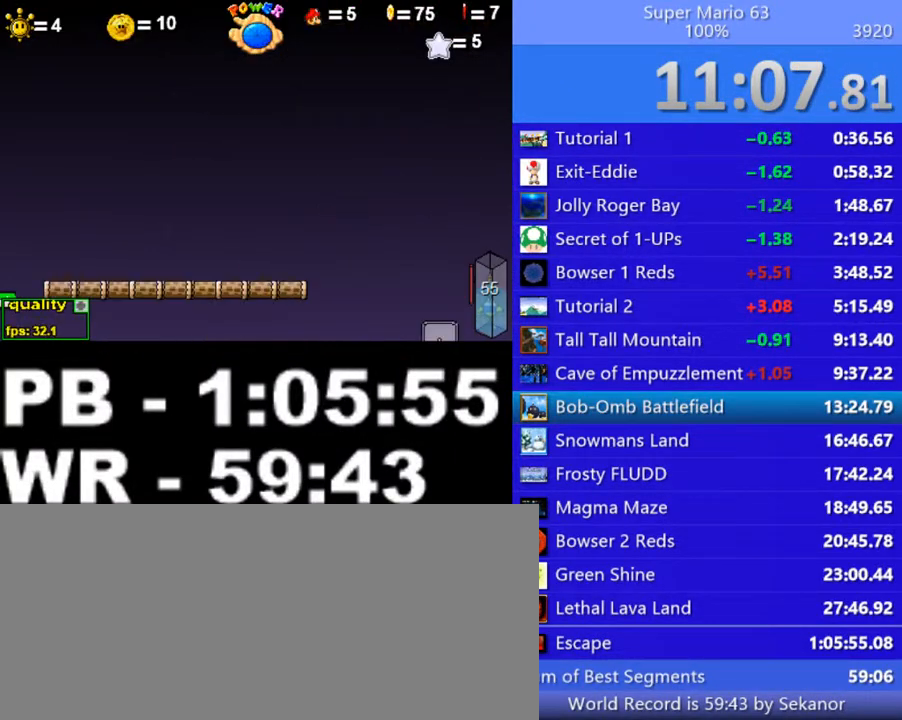
{"keys": ["minus"], "events": []}